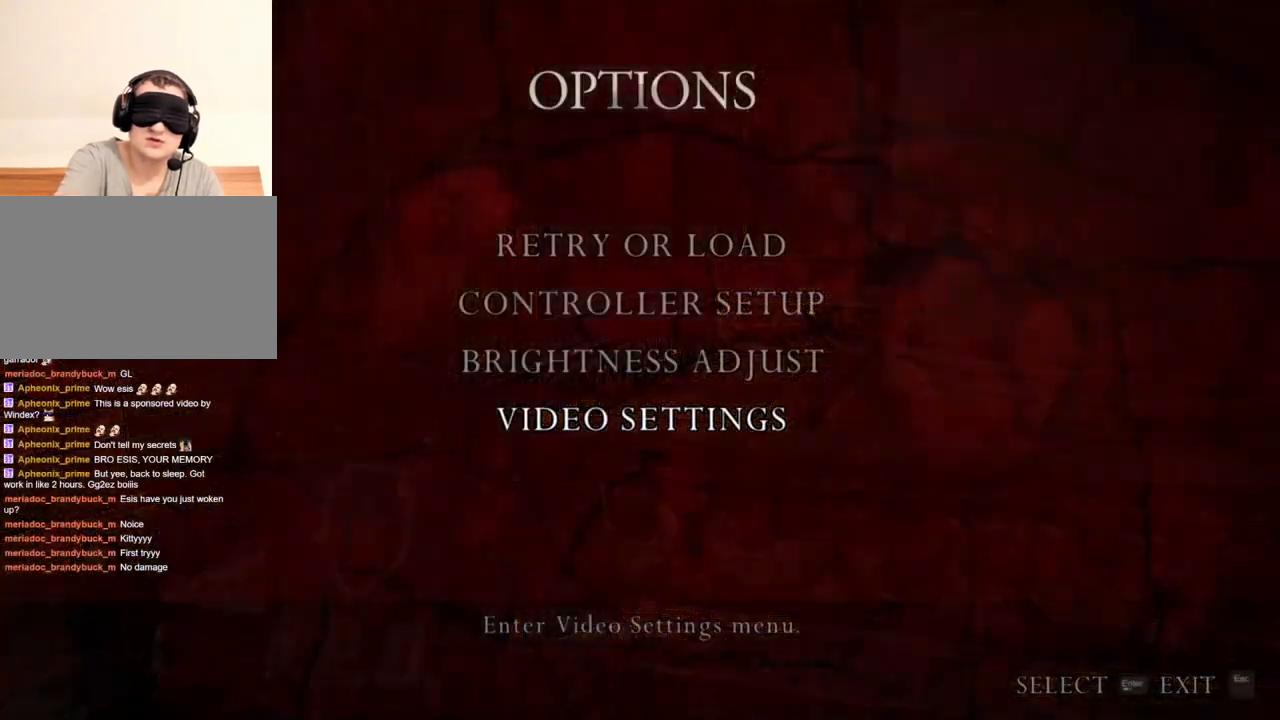
Gameplay with keyboard and mouse; each line is a JSON object with the keys and mouse buttons held at the frame after it. "events" lists presses ("down") and releases ("up") of "1", "2", "3", "4", "5", "a", "alt", "b", "c", "ctrl", "d", "e", "f", "g", "q", "r", "s", "shift", "space", "t", "tab", "tilde", "v", "w", "x", "z", "mouse_left", "mouse_wheel", "mouse_right", "mouse_mb4" and "mouse_mb5" between this image and that frame as [ms after this image, input, new state], when the widget could be followed in between. "mouse_left", "mouse_wheel", "mouse_right", "mouse_mb4", "mouse_mb5" = the "left", "wheel", "right", "mb4", "mb5" buttons of the "mouse" list. No other keys are recorded. "wheel" means that the mouse wheel is clicked or scrolled. Mouse movement is not recorded.
{"keys": [], "mouse": [], "events": []}
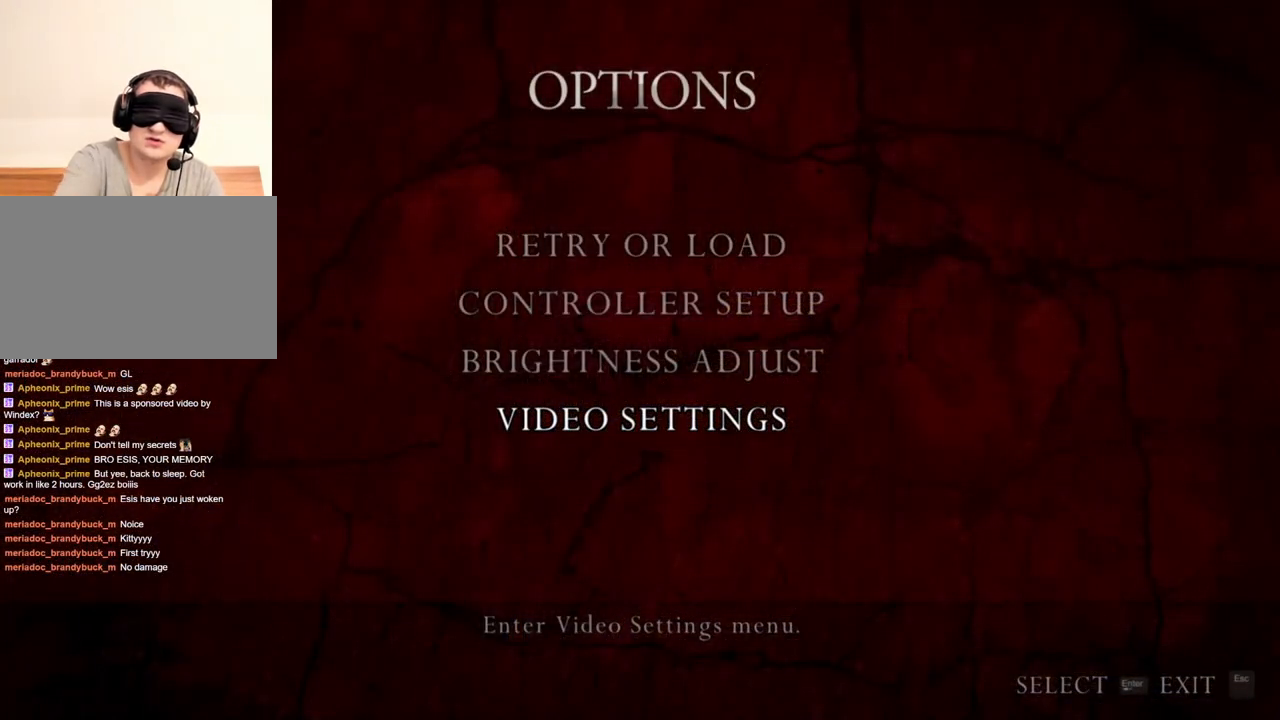
{"keys": [], "mouse": [], "events": []}
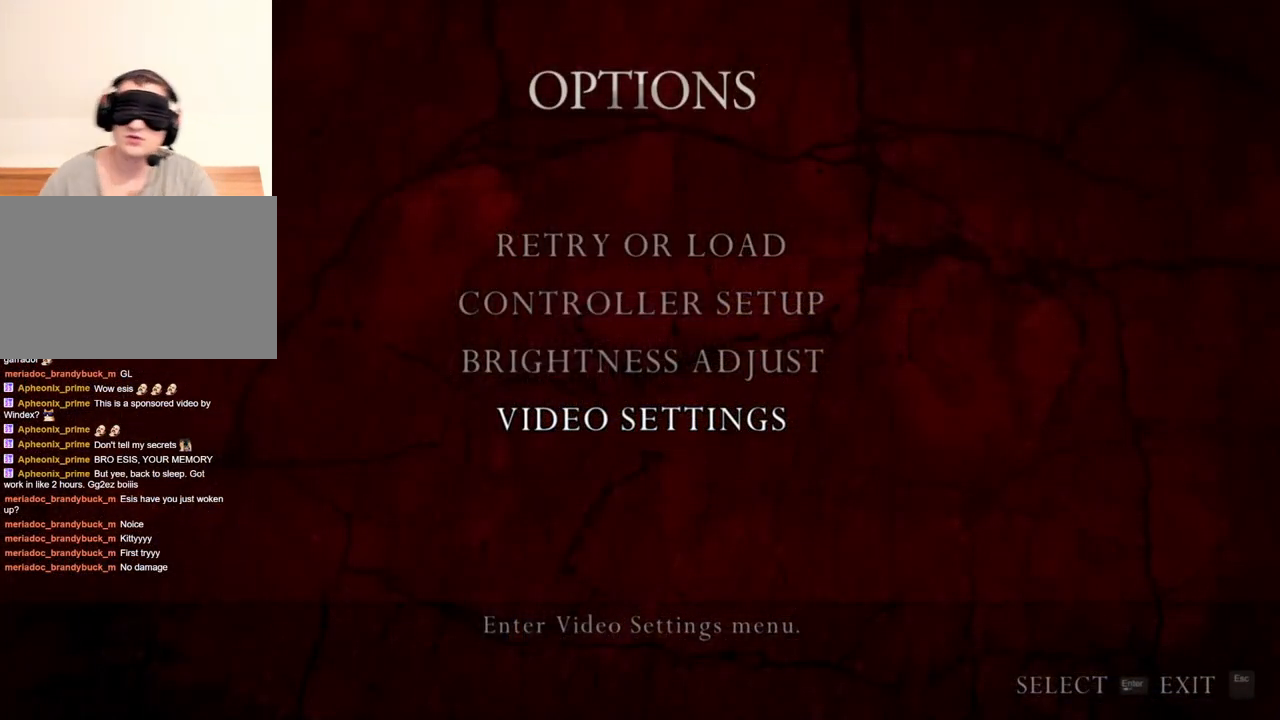
{"keys": [], "mouse": [], "events": []}
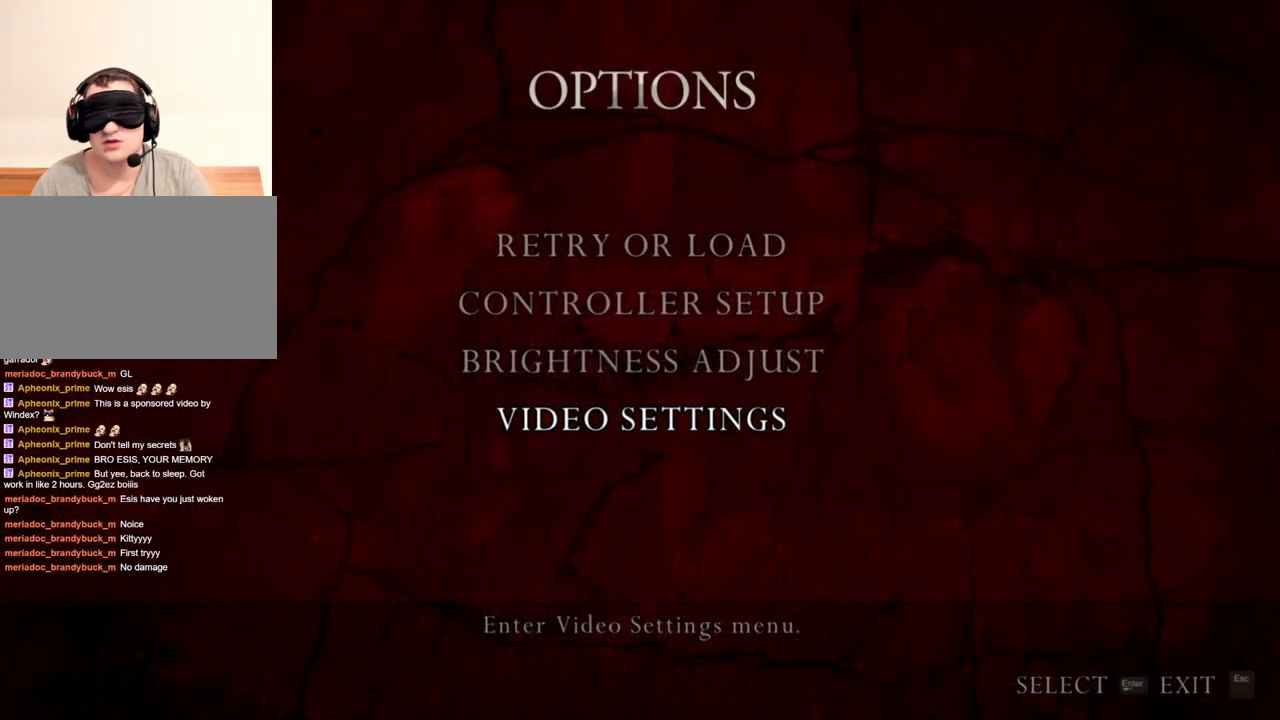
{"keys": [], "mouse": [], "events": []}
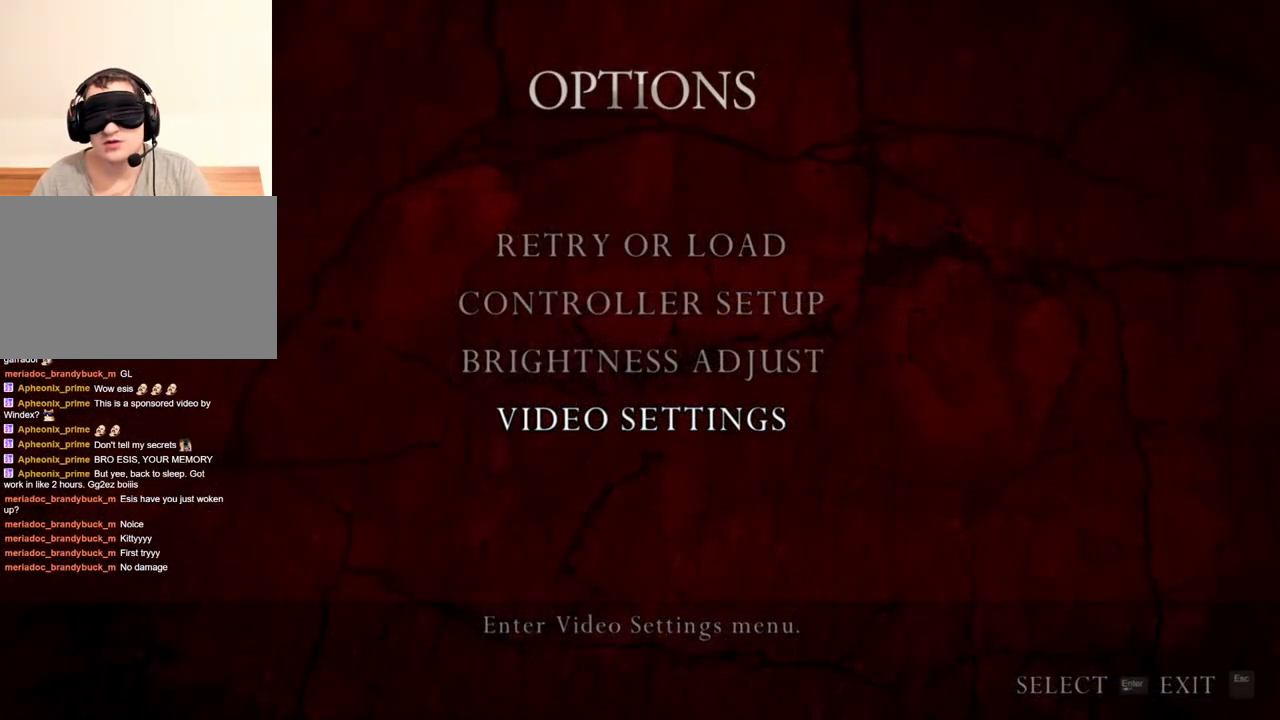
{"keys": [], "mouse": [], "events": []}
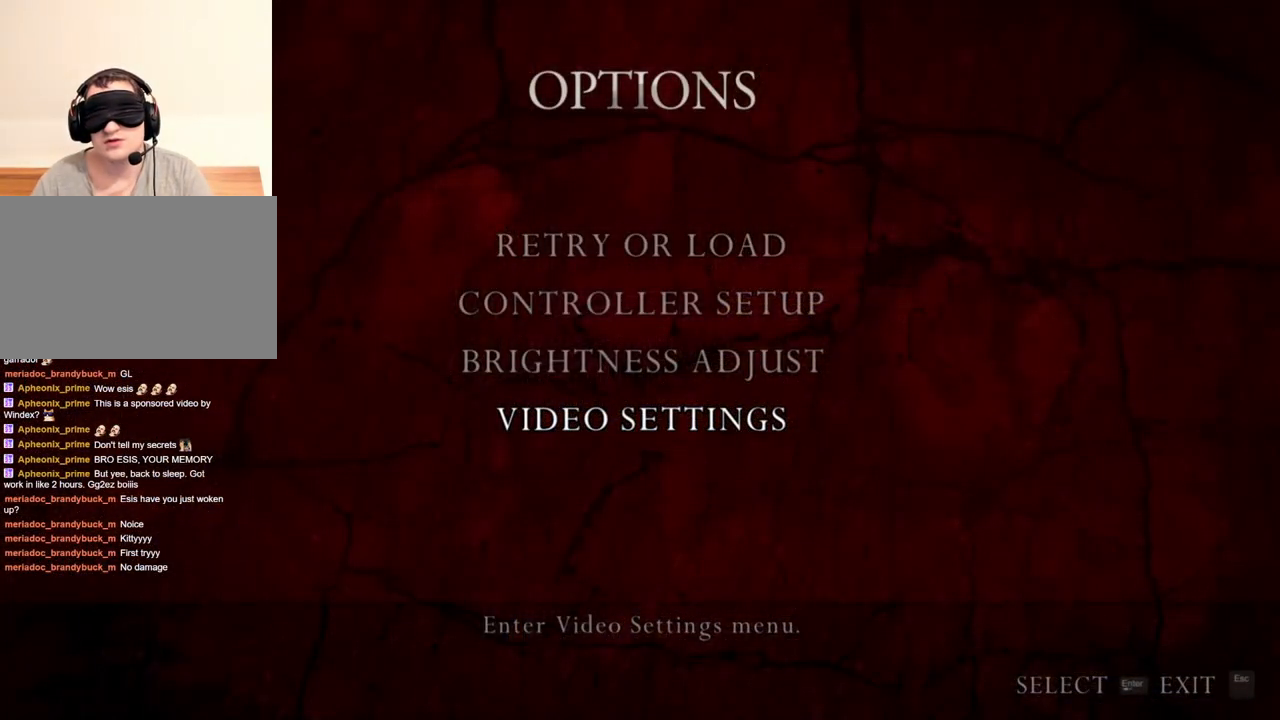
{"keys": ["shift", "w"], "mouse": [], "events": [[467, "shift", "down"], [467, "w", "down"]]}
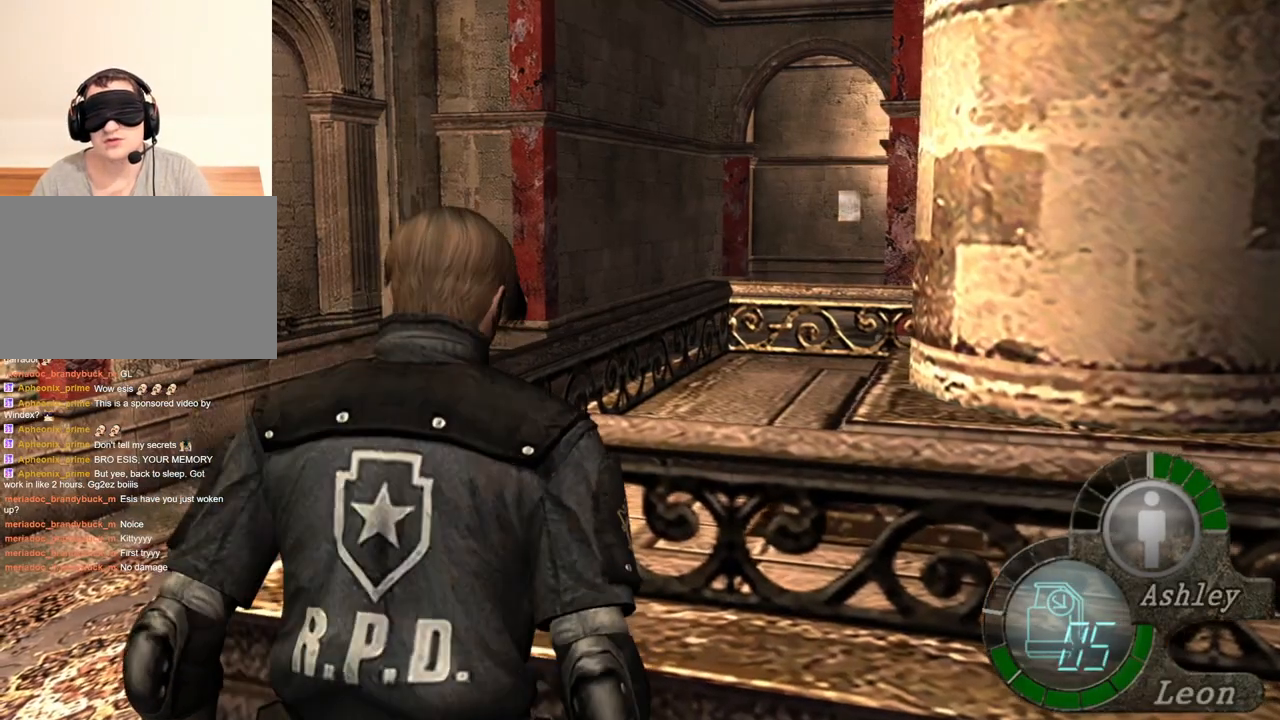
{"keys": ["shift", "w"], "mouse": [], "events": []}
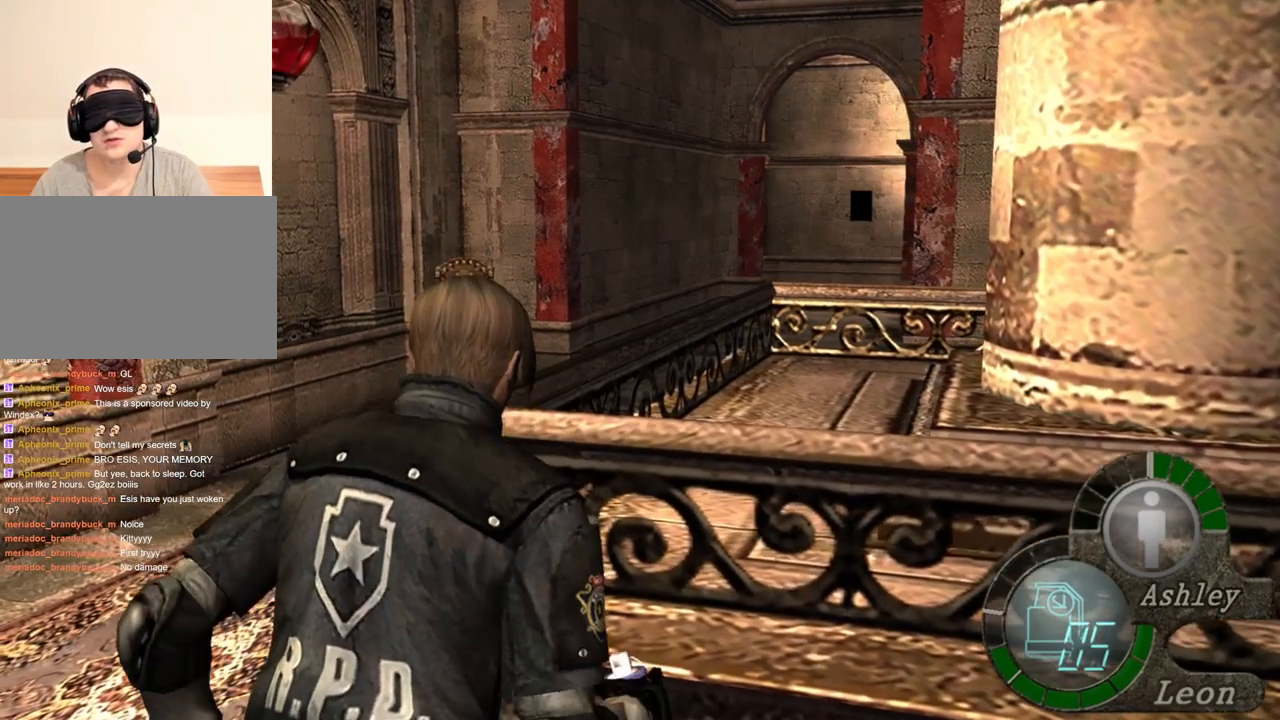
{"keys": ["shift", "w"], "mouse": [], "events": []}
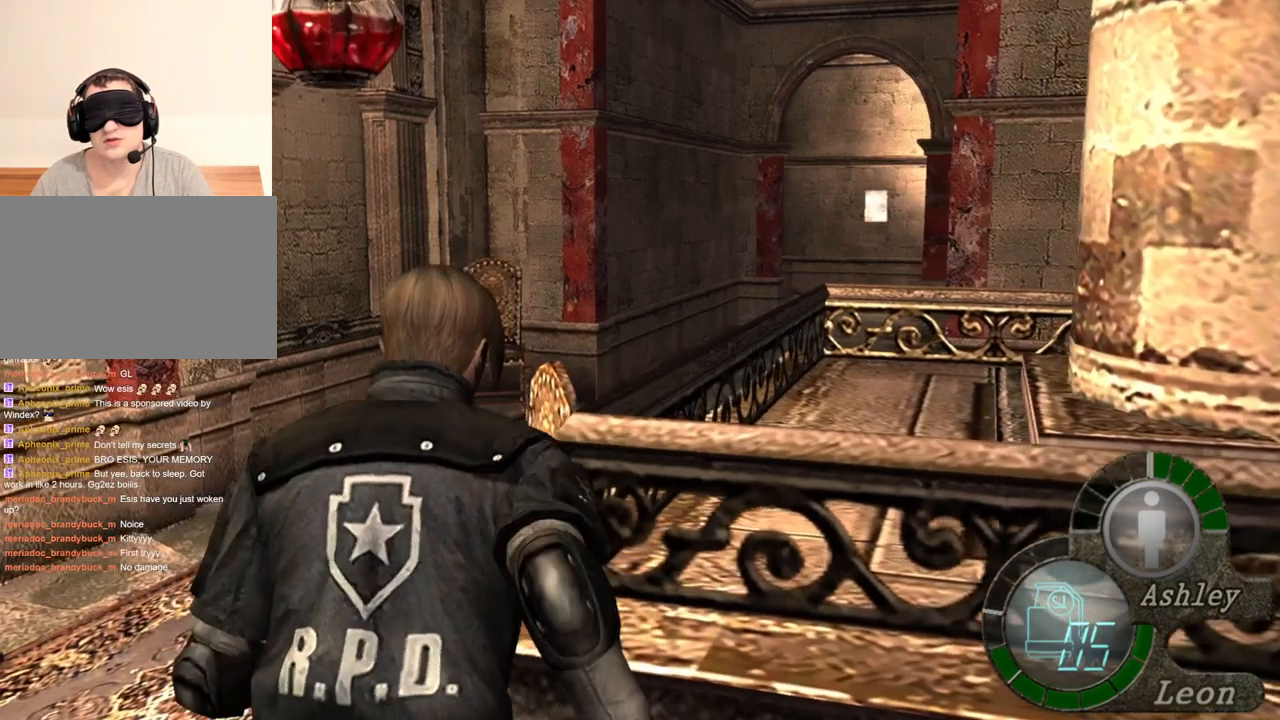
{"keys": [], "mouse": [], "events": [[100, "shift", "up"], [100, "w", "up"]]}
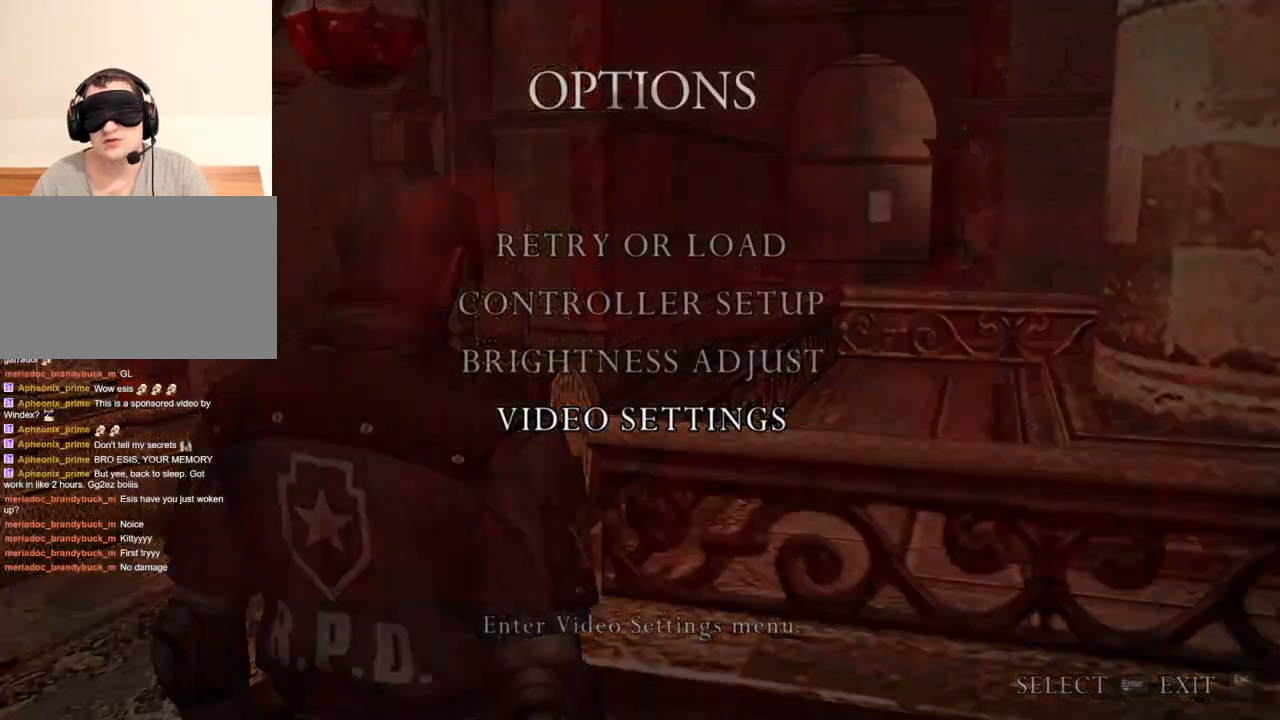
{"keys": [], "mouse": [], "events": []}
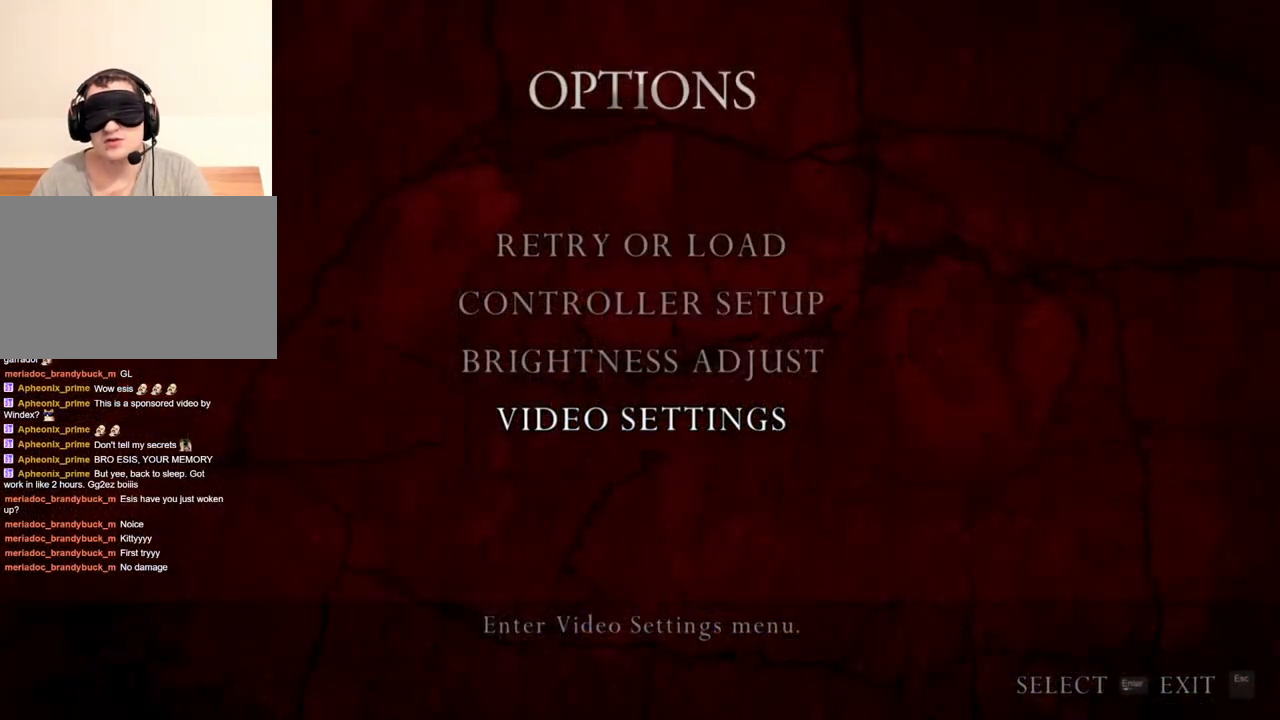
{"keys": [], "mouse": [], "events": []}
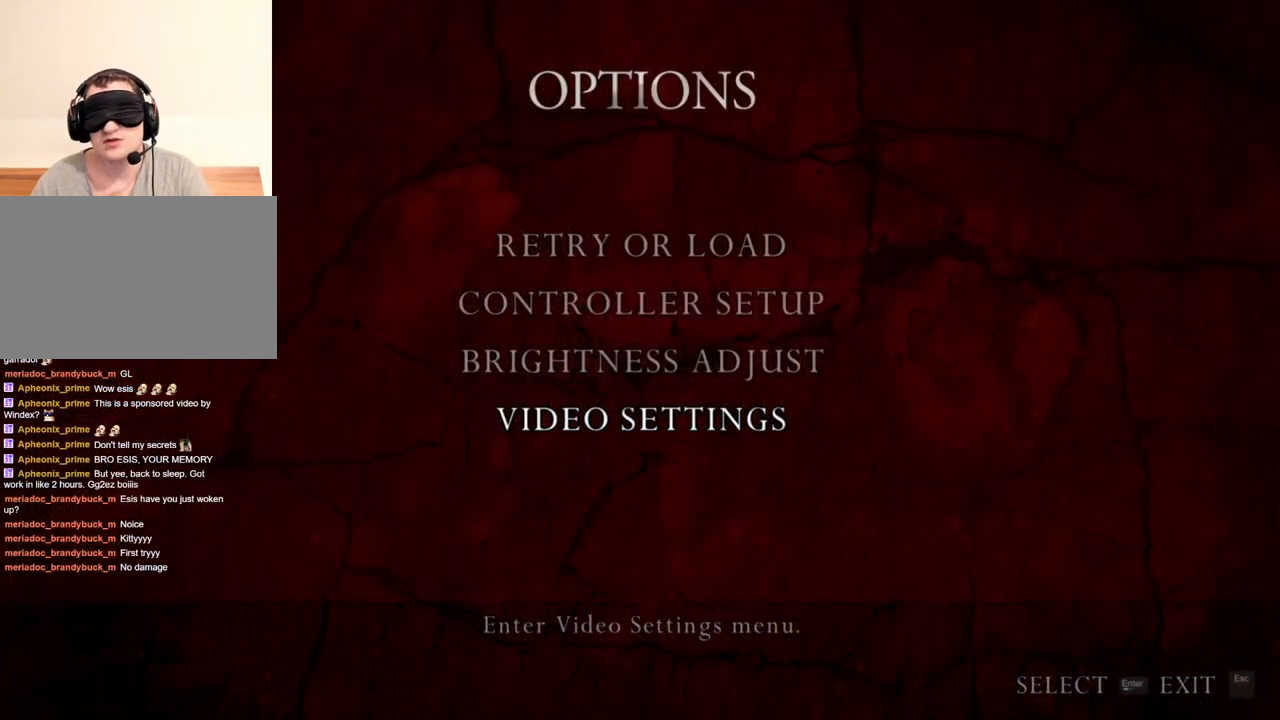
{"keys": [], "mouse": [], "events": []}
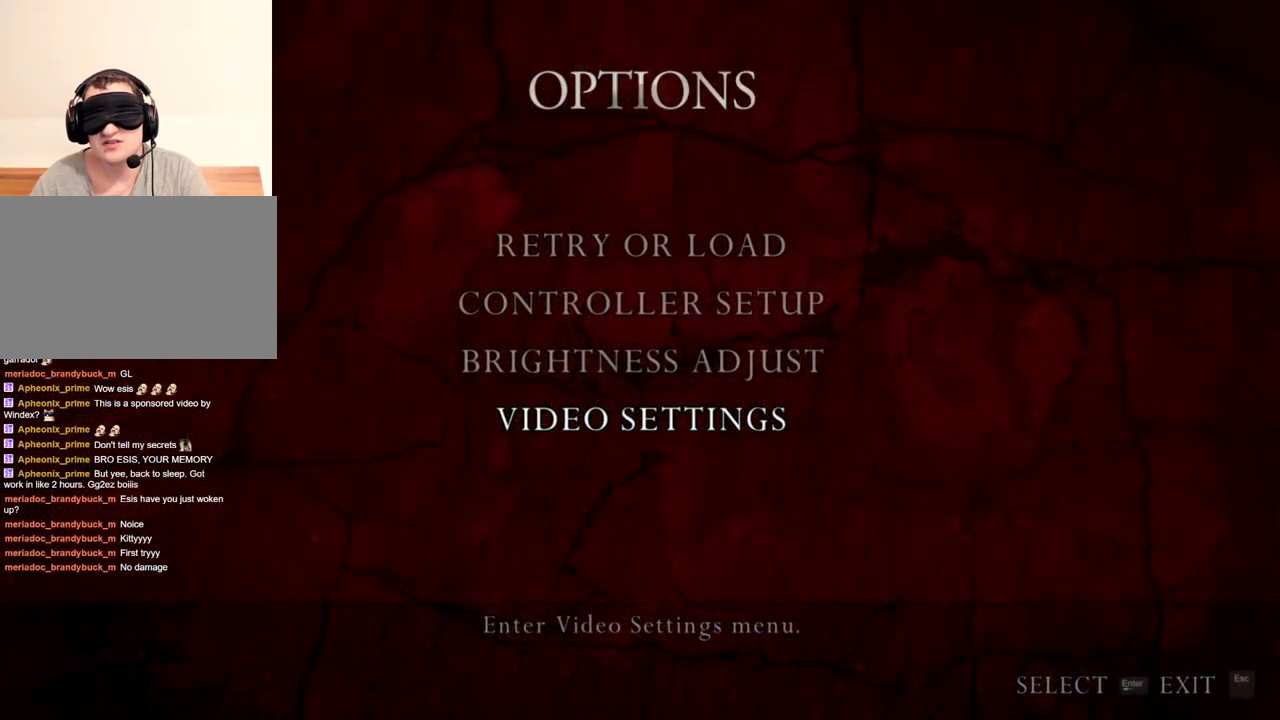
{"keys": [], "mouse": [], "events": []}
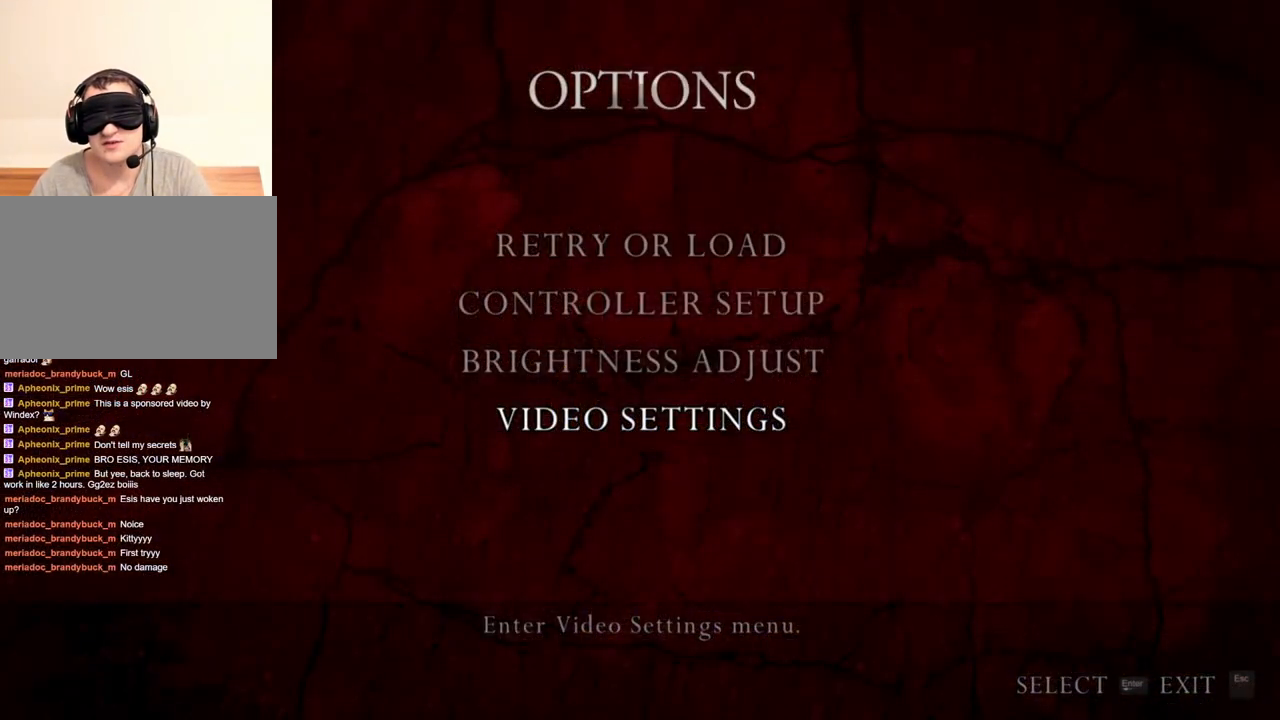
{"keys": [], "mouse": [], "events": []}
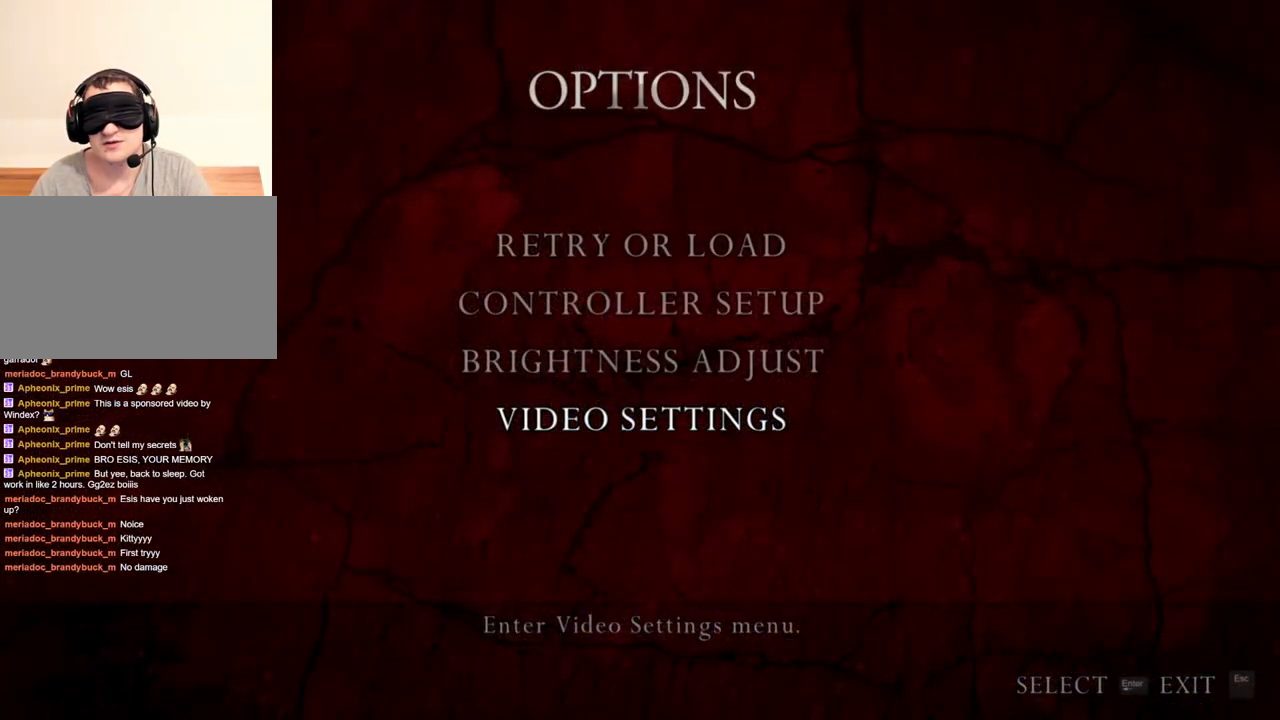
{"keys": ["shift", "w"], "mouse": [], "events": [[333, "shift", "down"], [333, "w", "down"]]}
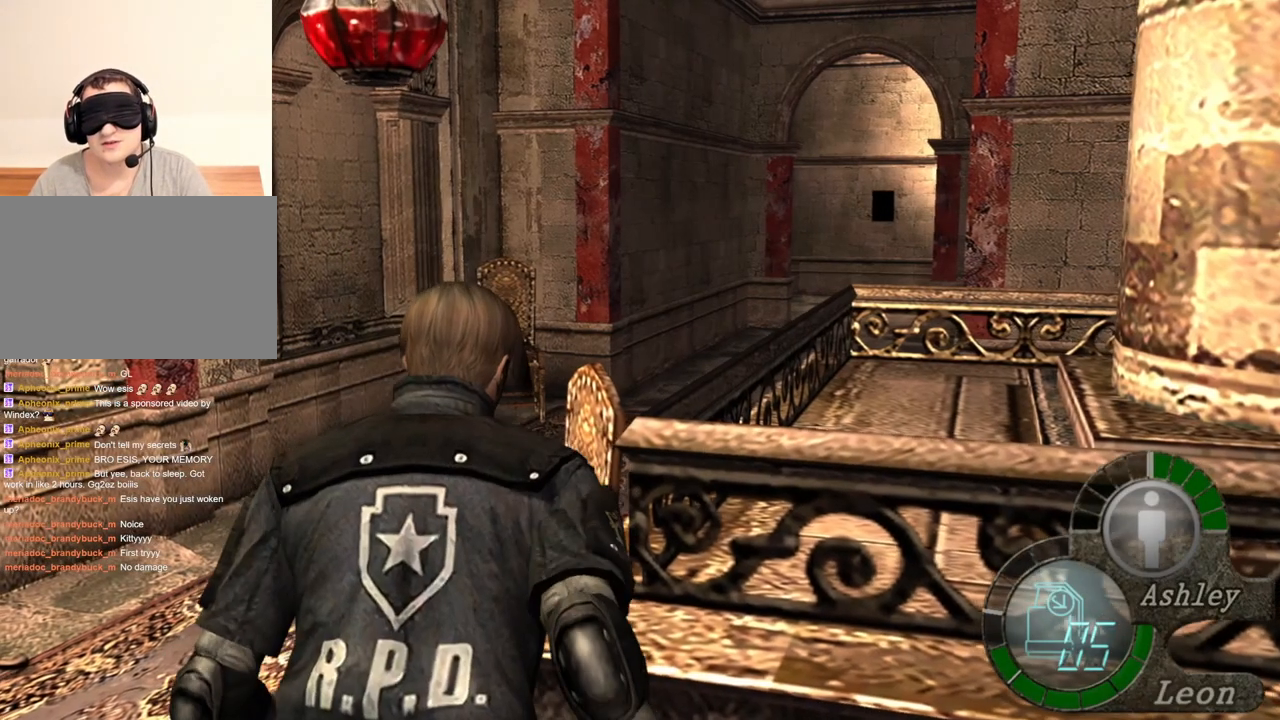
{"keys": ["shift", "w"], "mouse": [], "events": []}
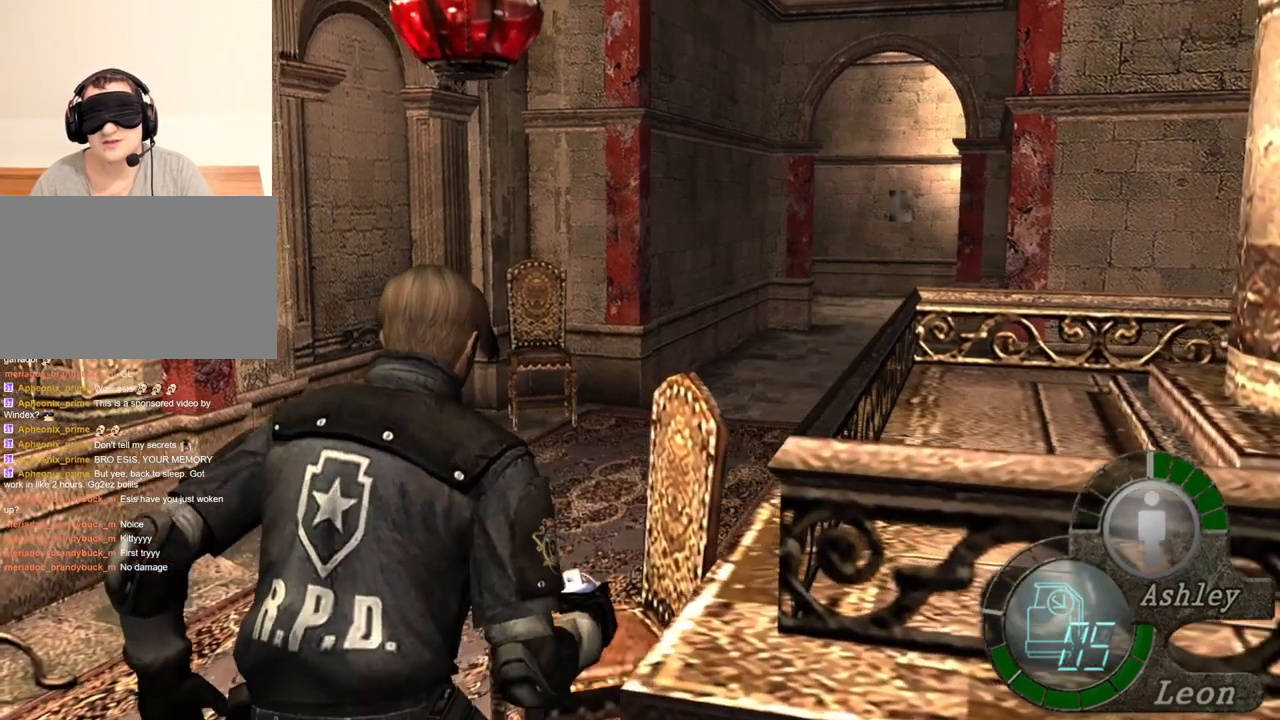
{"keys": ["shift", "w"], "mouse": [], "events": []}
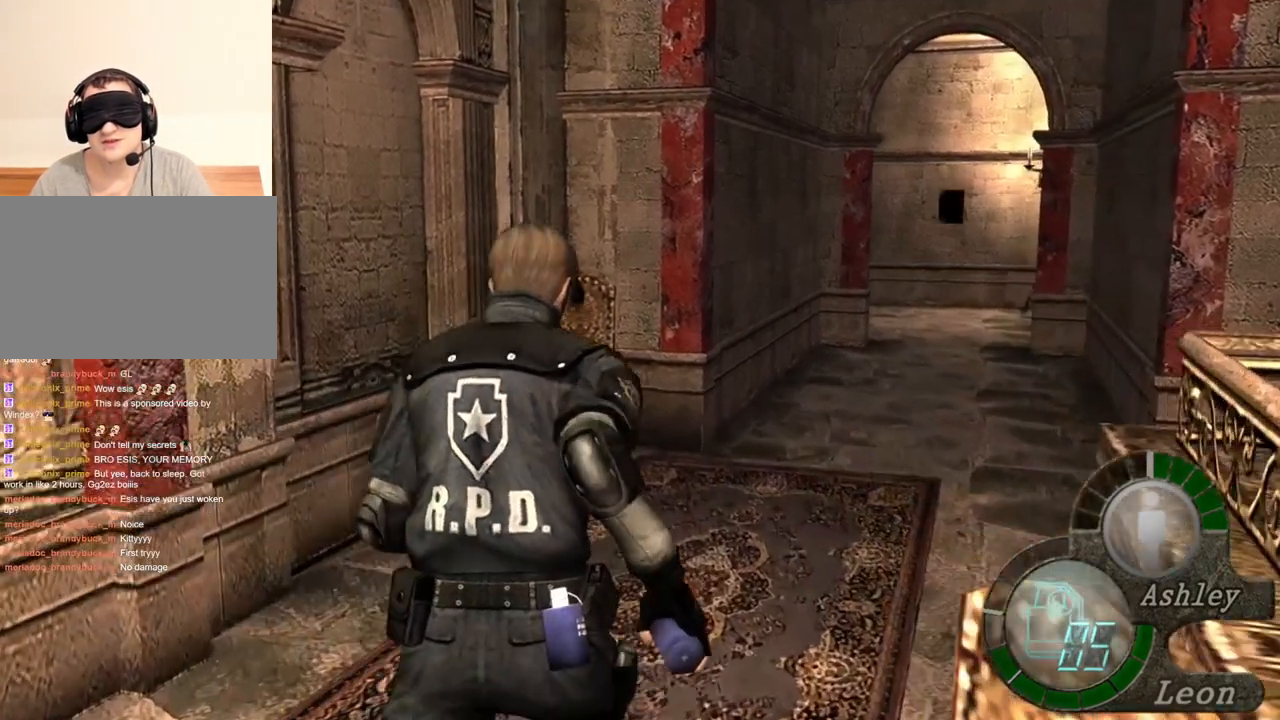
{"keys": [], "mouse": [], "events": [[267, "shift", "up"], [267, "w", "up"]]}